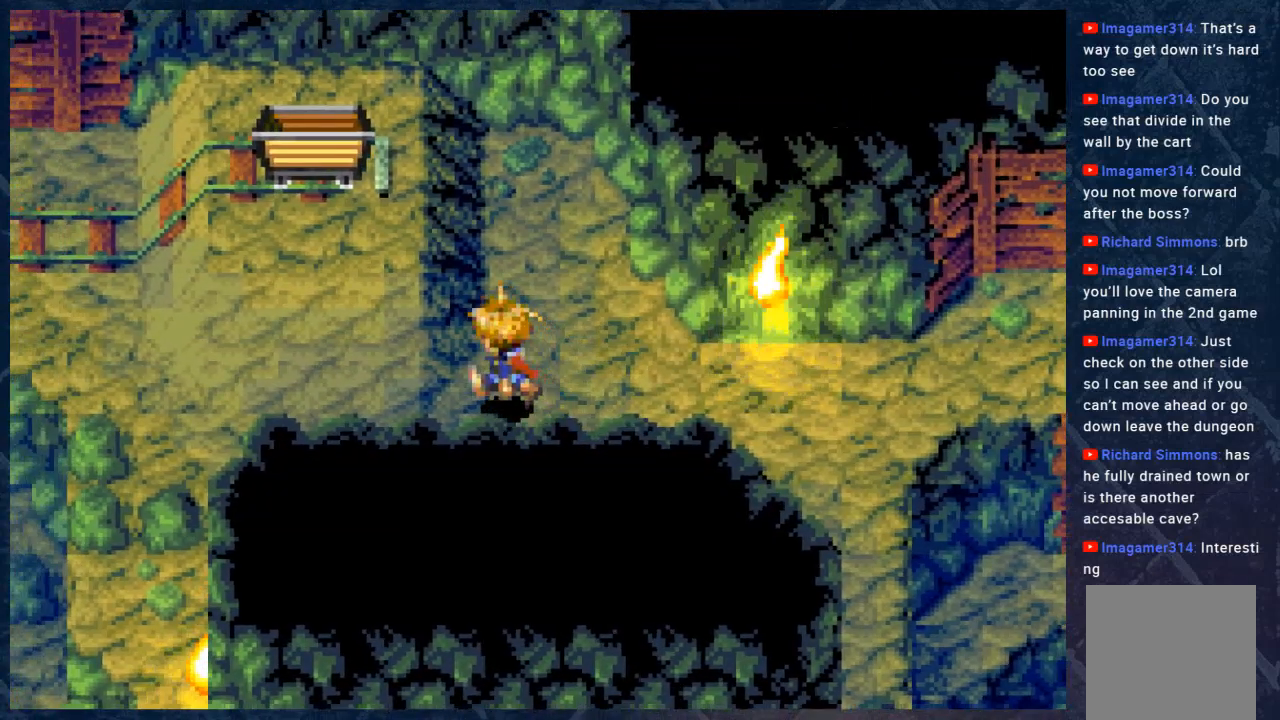
Gameplay with a controller (Xbox layout); each line is a JSON object with the inputs held at the frame after it. "events" lists button and stick changes between this image and that frame as [ms after this image, input, new state], when the widget could be followed in between. Not read: Z.
{"buttons": ["B"], "left_stick": "left", "right_stick": "center", "events": []}
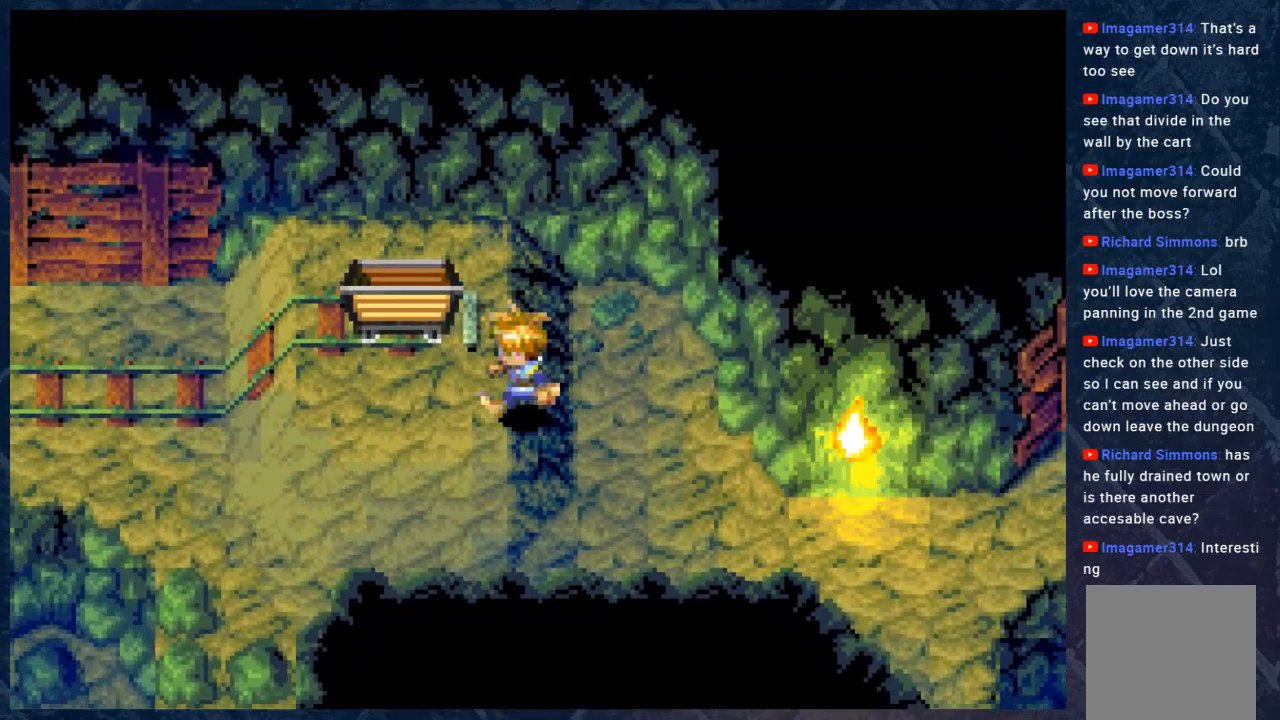
{"buttons": ["B"], "left_stick": "left", "right_stick": "center", "events": []}
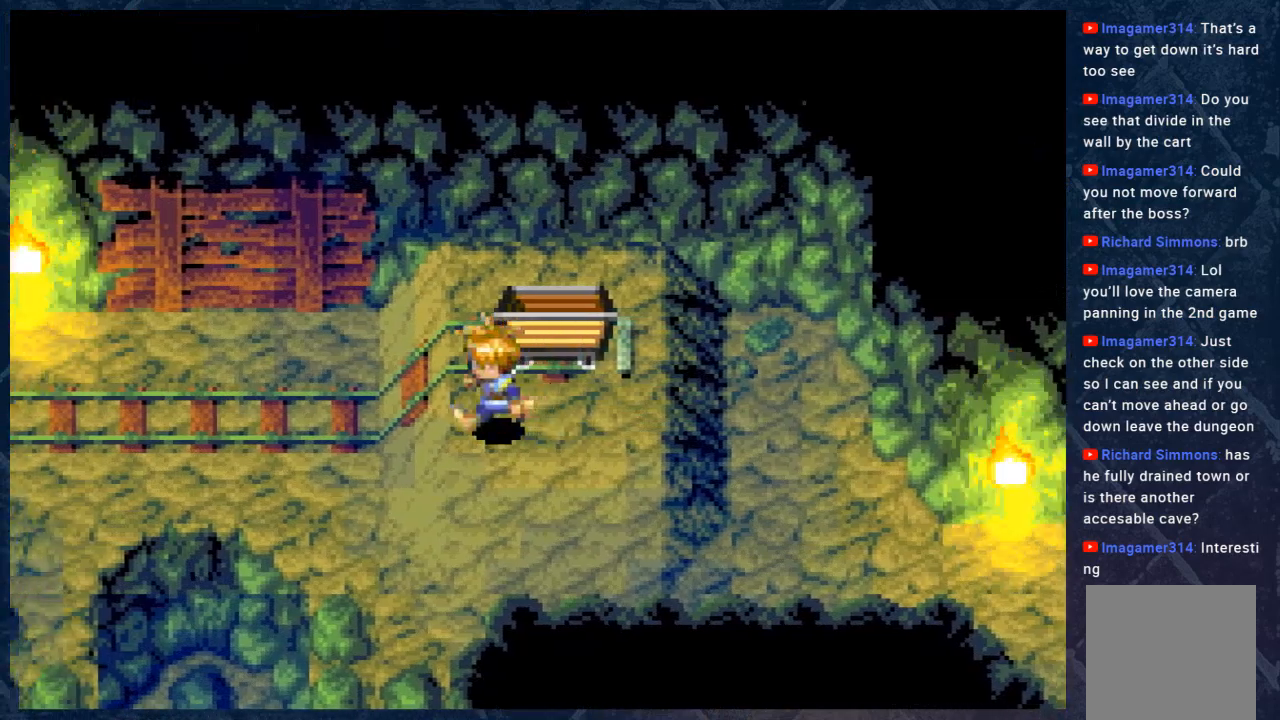
{"buttons": ["B"], "left_stick": "left", "right_stick": "center", "events": []}
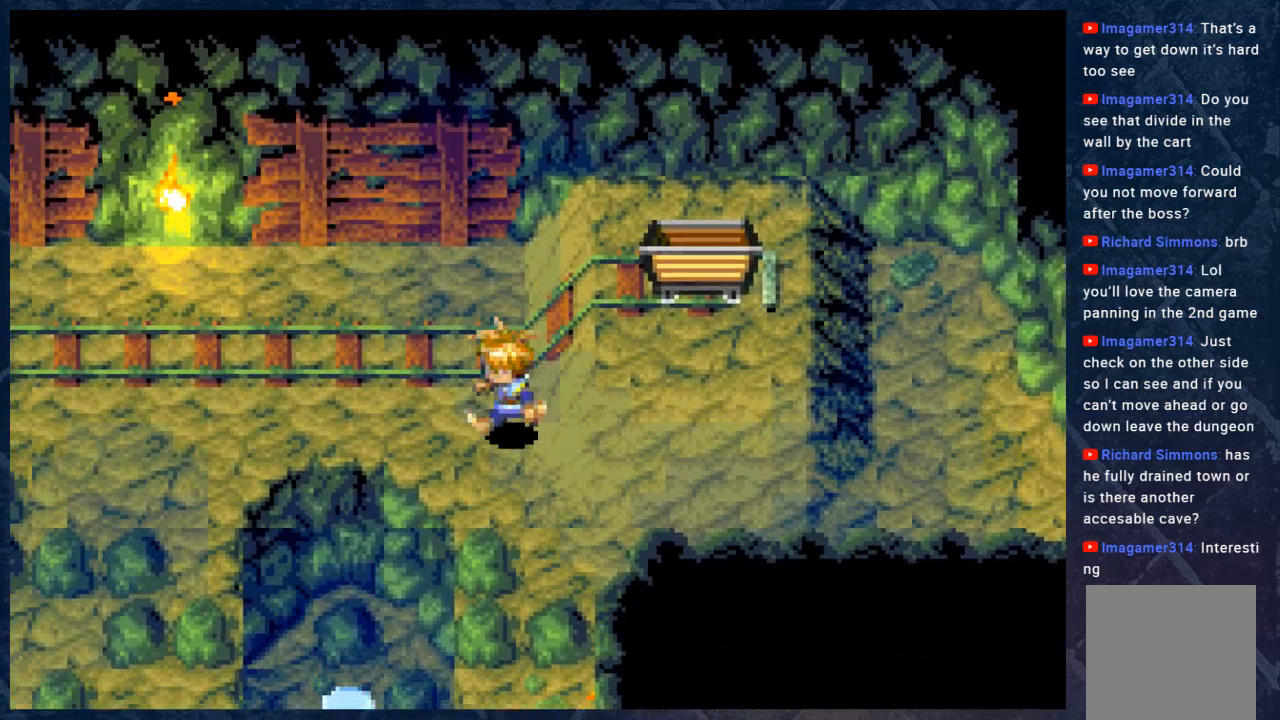
{"buttons": ["B"], "left_stick": "left", "right_stick": "center", "events": []}
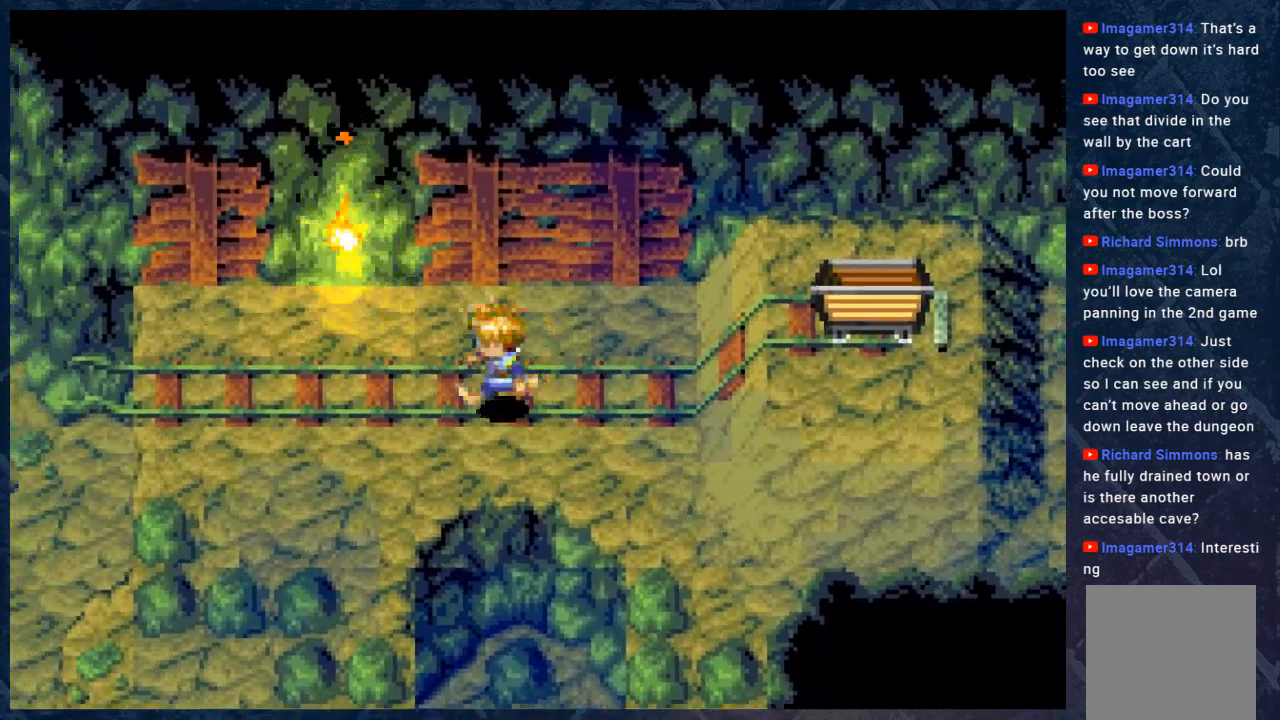
{"buttons": ["B"], "left_stick": "left", "right_stick": "center", "events": []}
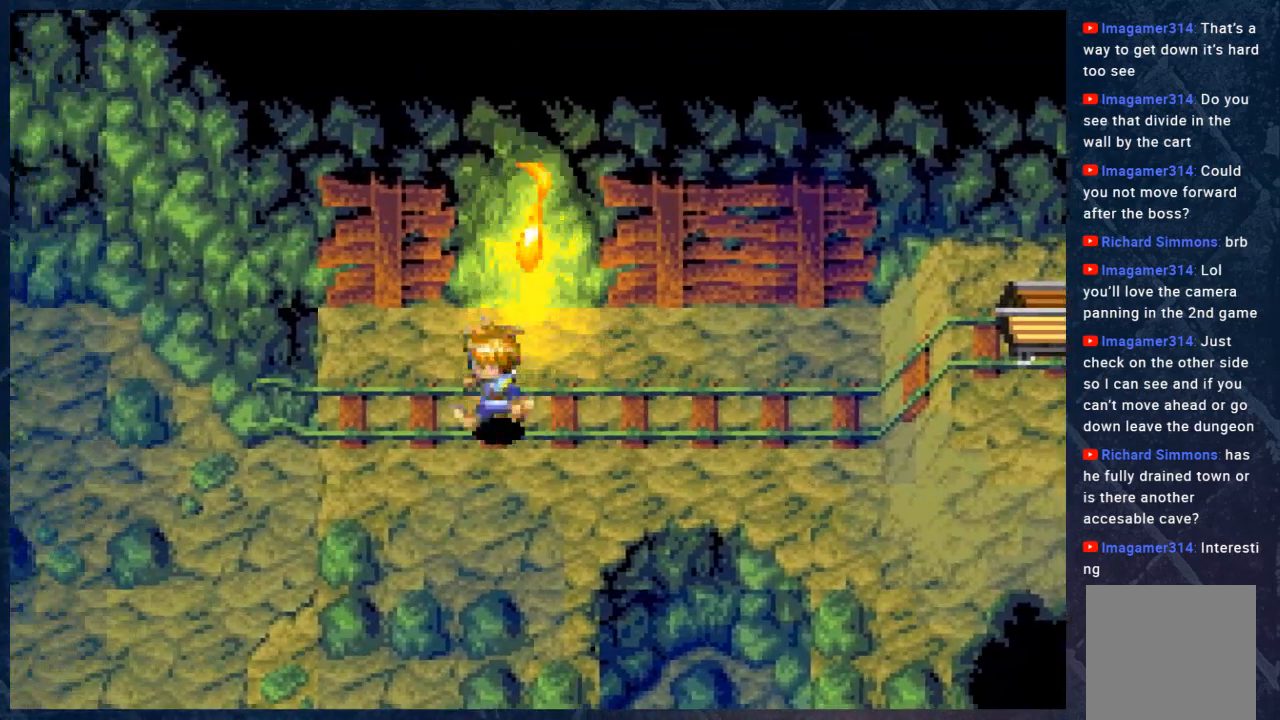
{"buttons": ["B", "R2"], "left_stick": "right", "right_stick": "center", "events": [[17, "left_stick", "center"], [167, "left_stick", "right"], [367, "R2", "down"]]}
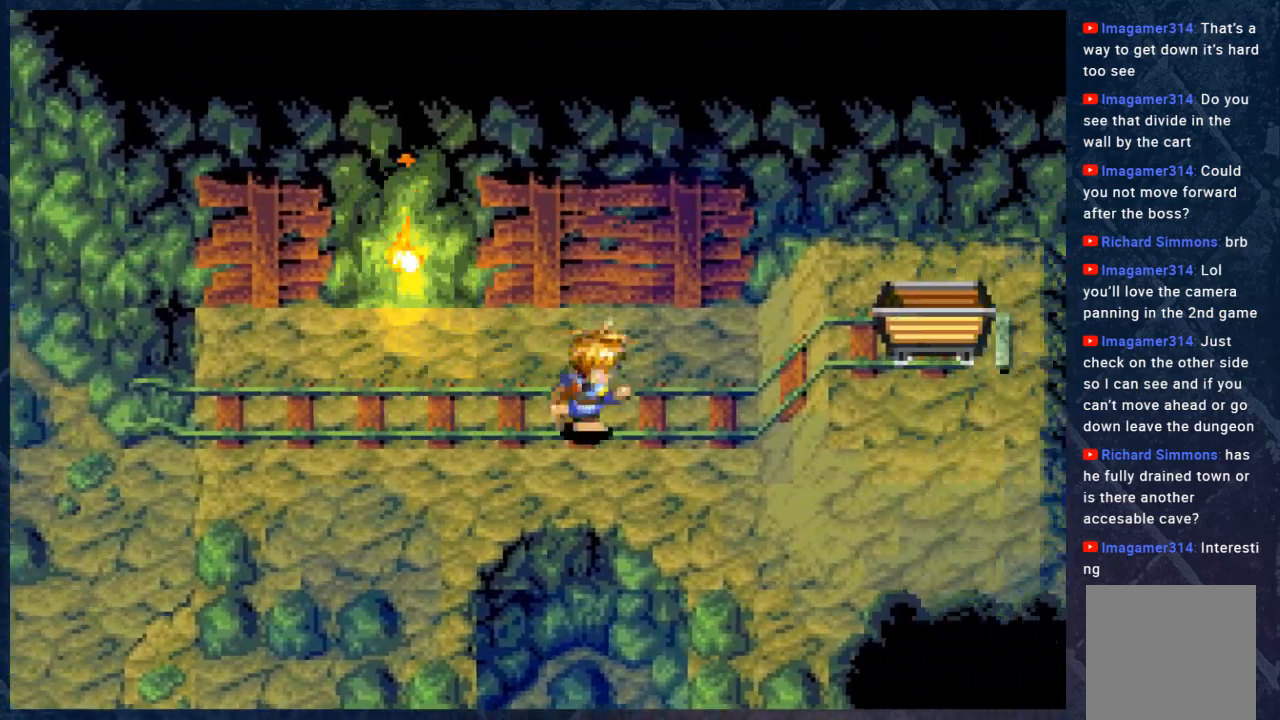
{"buttons": ["B"], "left_stick": "down-right", "right_stick": "center", "events": [[133, "R2", "up"], [317, "left_stick", "down-right"]]}
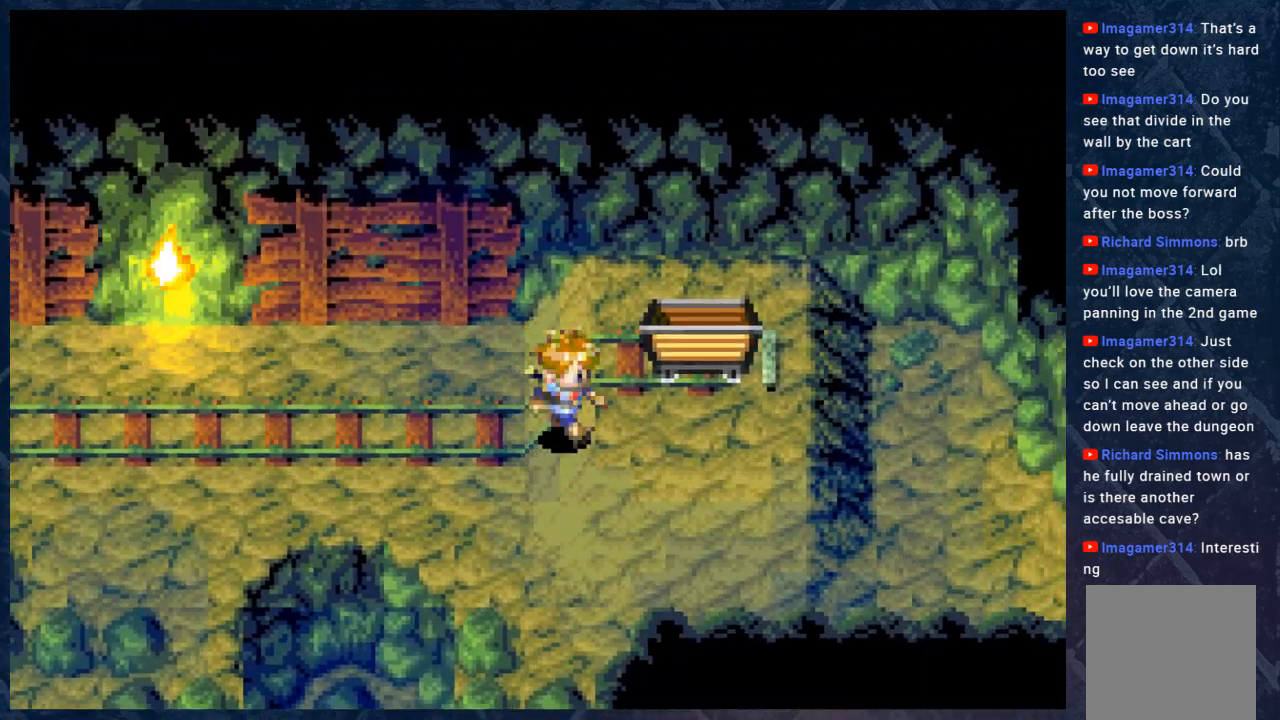
{"buttons": ["B"], "left_stick": "down-right", "right_stick": "center", "events": []}
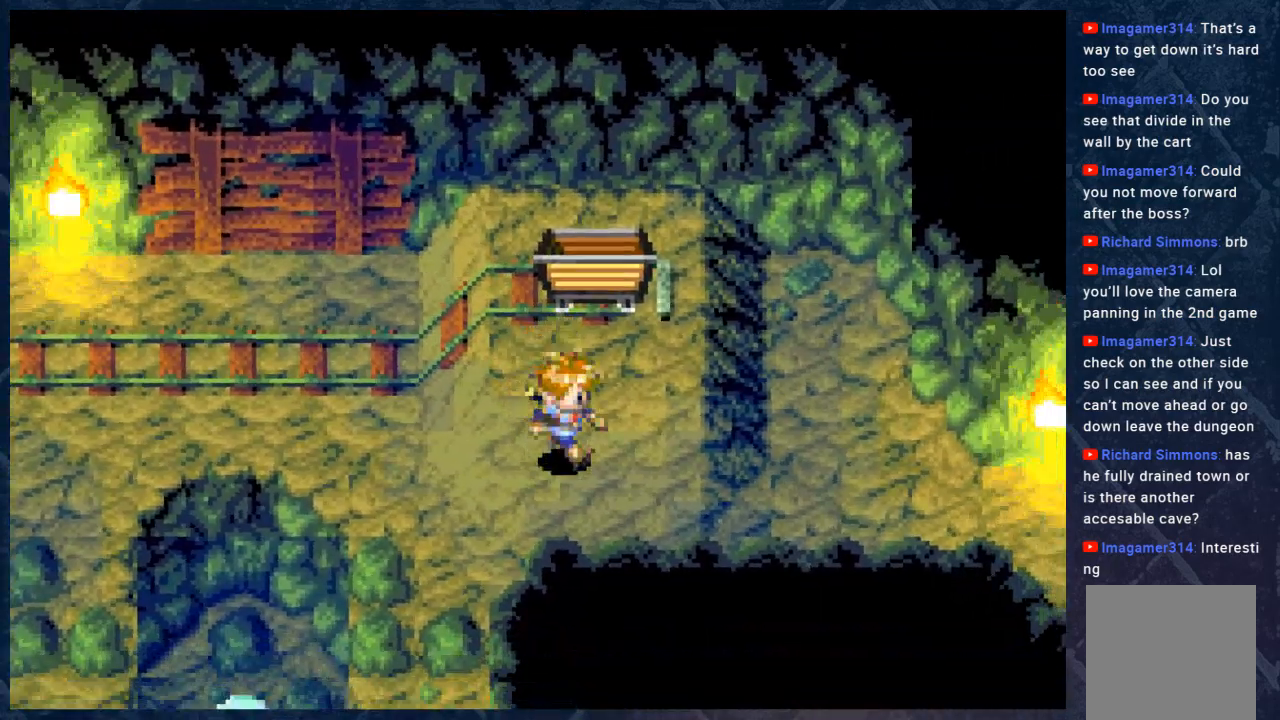
{"buttons": ["B"], "left_stick": "right", "right_stick": "center", "events": [[350, "left_stick", "right"]]}
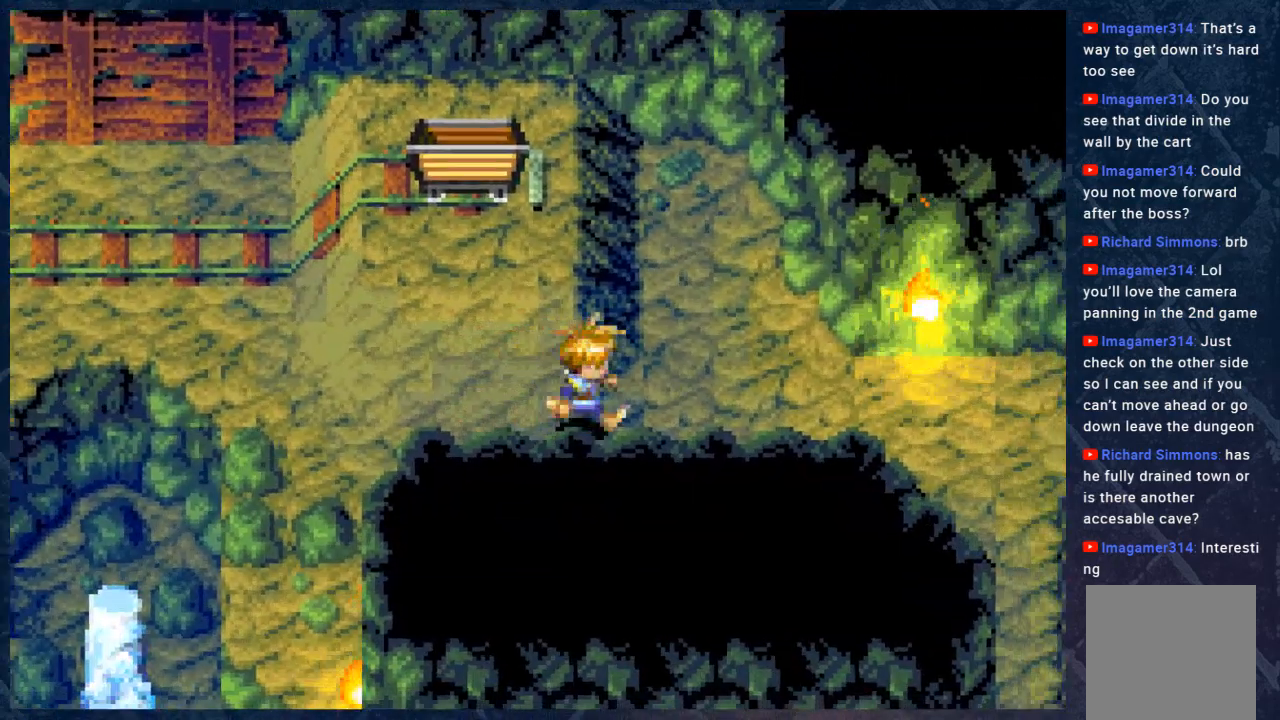
{"buttons": ["B"], "left_stick": "down-right", "right_stick": "center", "events": [[400, "left_stick", "down-right"]]}
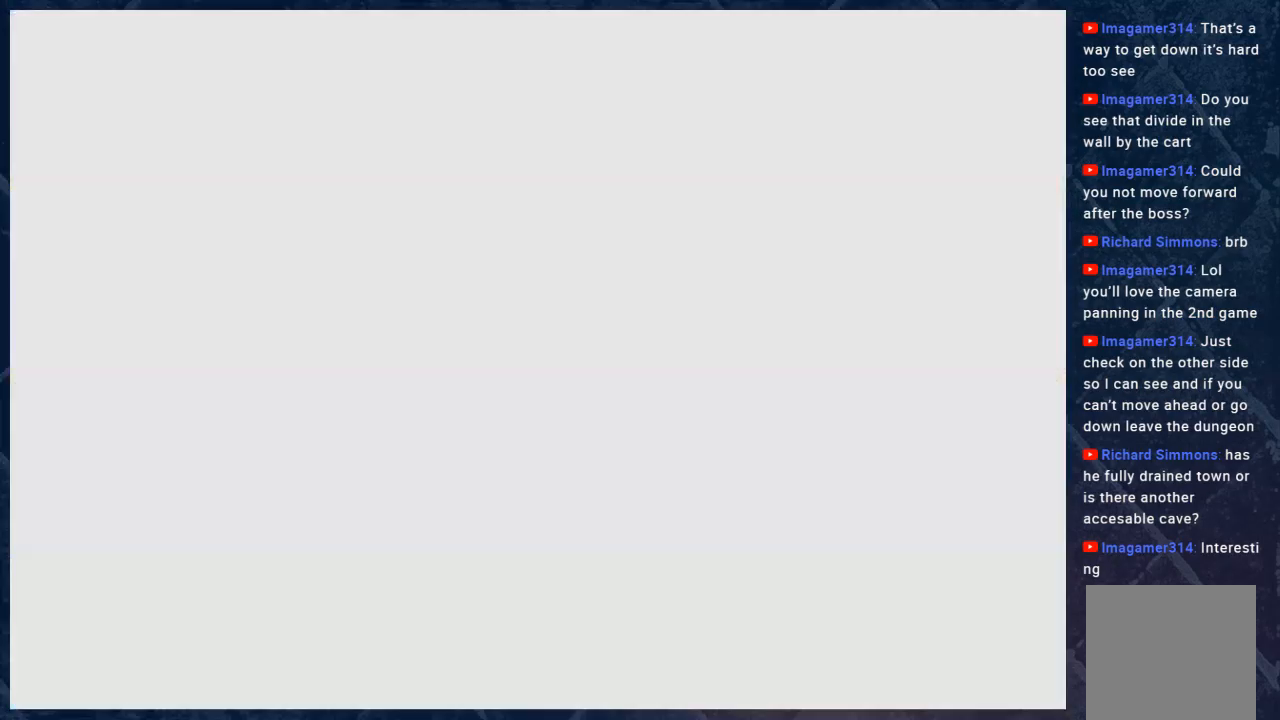
{"buttons": [], "left_stick": "center", "right_stick": "center", "events": [[117, "left_stick", "right"], [367, "left_stick", "center"], [483, "B", "up"]]}
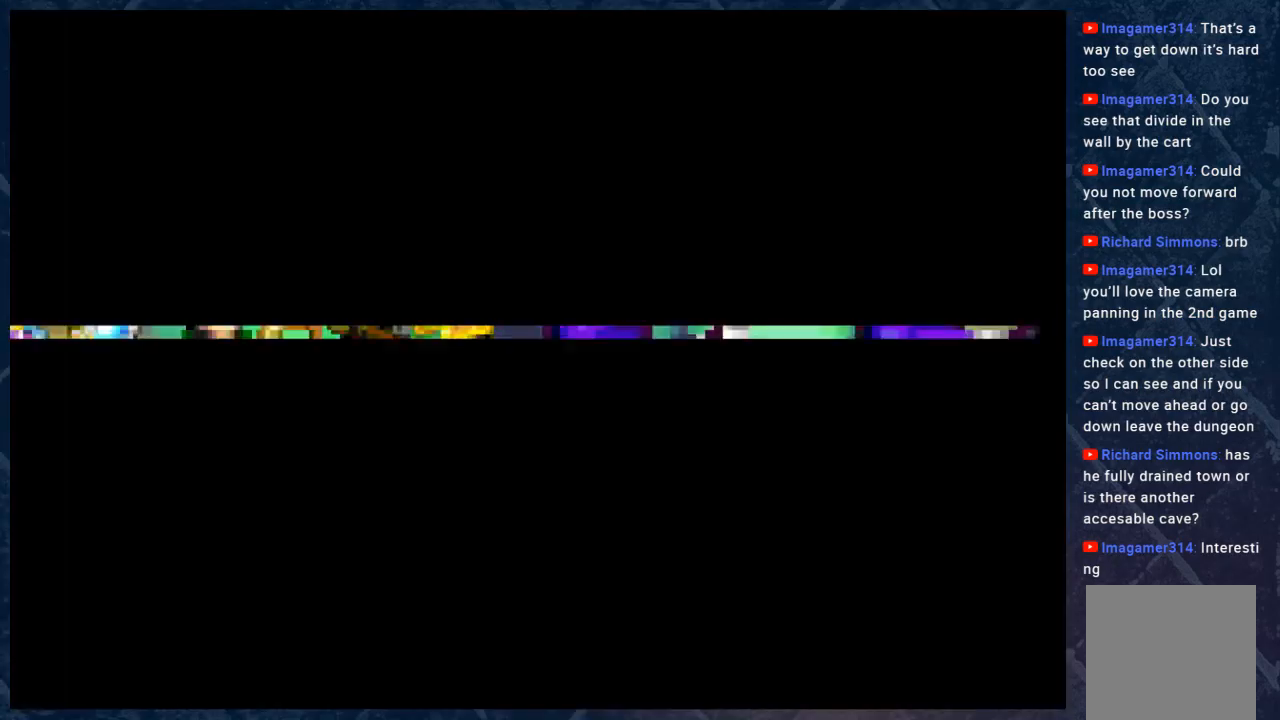
{"buttons": [], "left_stick": "center", "right_stick": "center", "events": []}
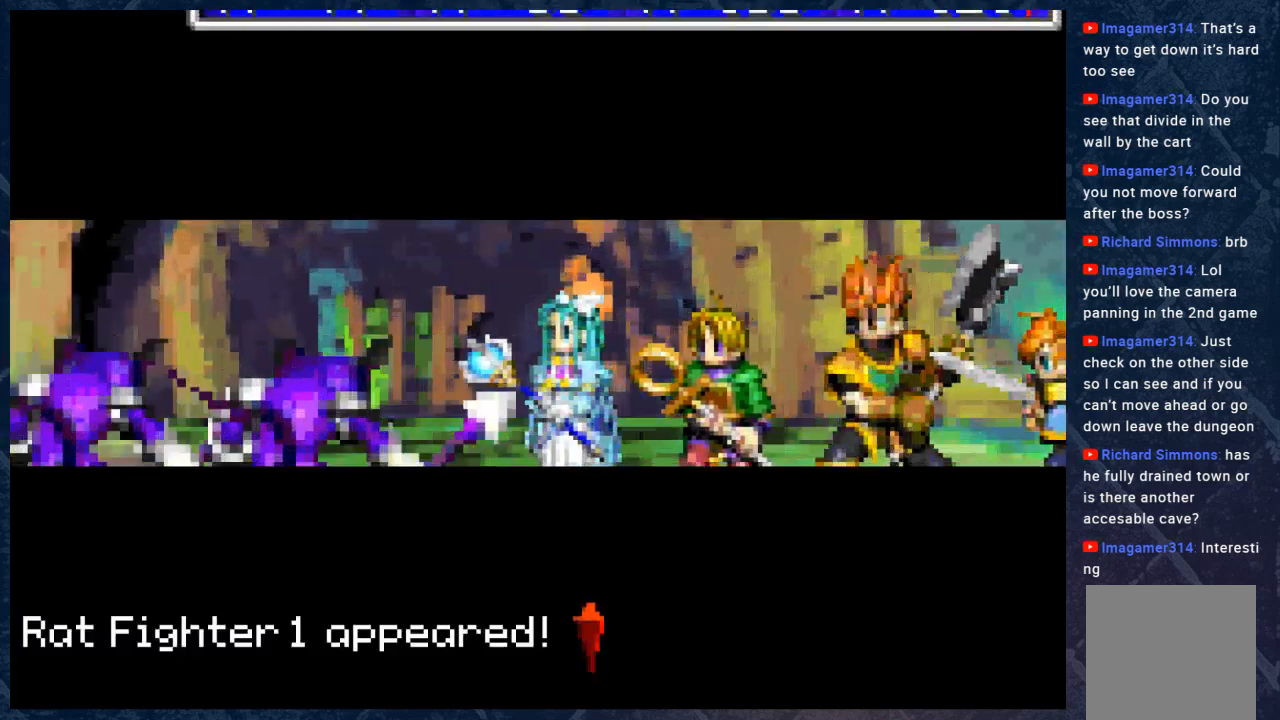
{"buttons": ["B"], "left_stick": "center", "right_stick": "center", "events": [[17, "B", "down"]]}
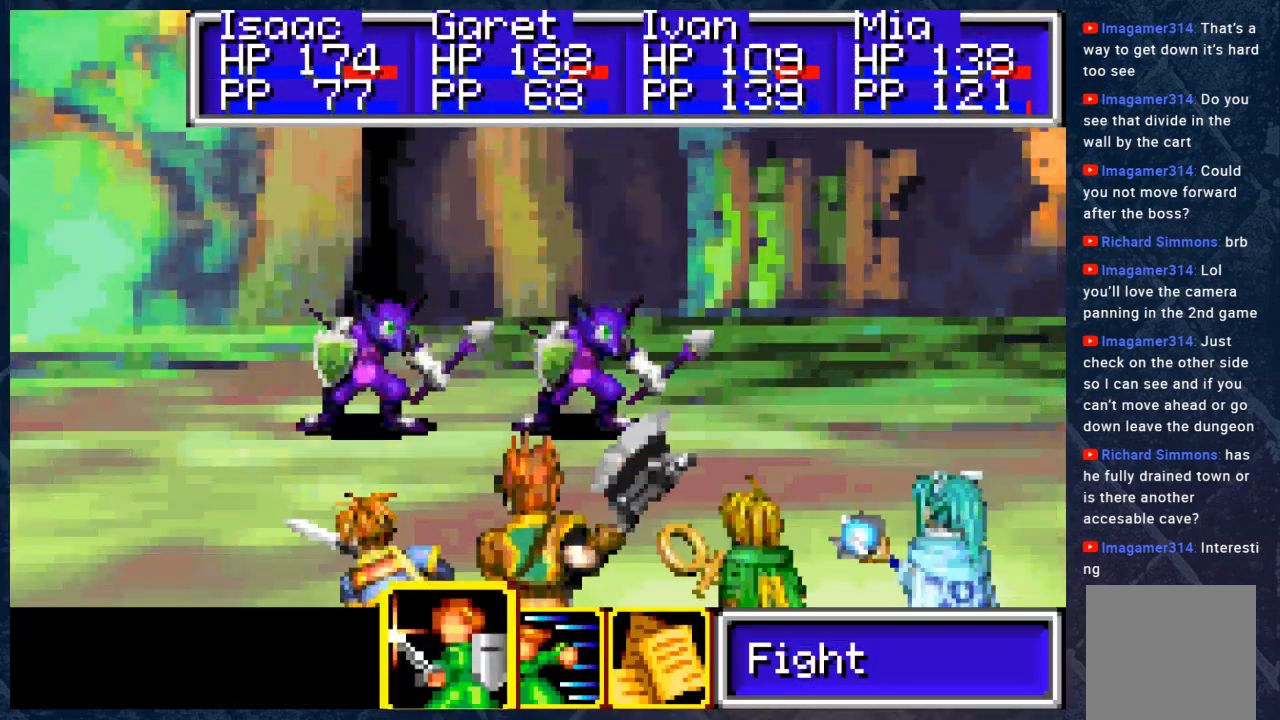
{"buttons": [], "left_stick": "center", "right_stick": "center", "events": [[167, "B", "up"], [333, "A", "down"], [417, "A", "up"]]}
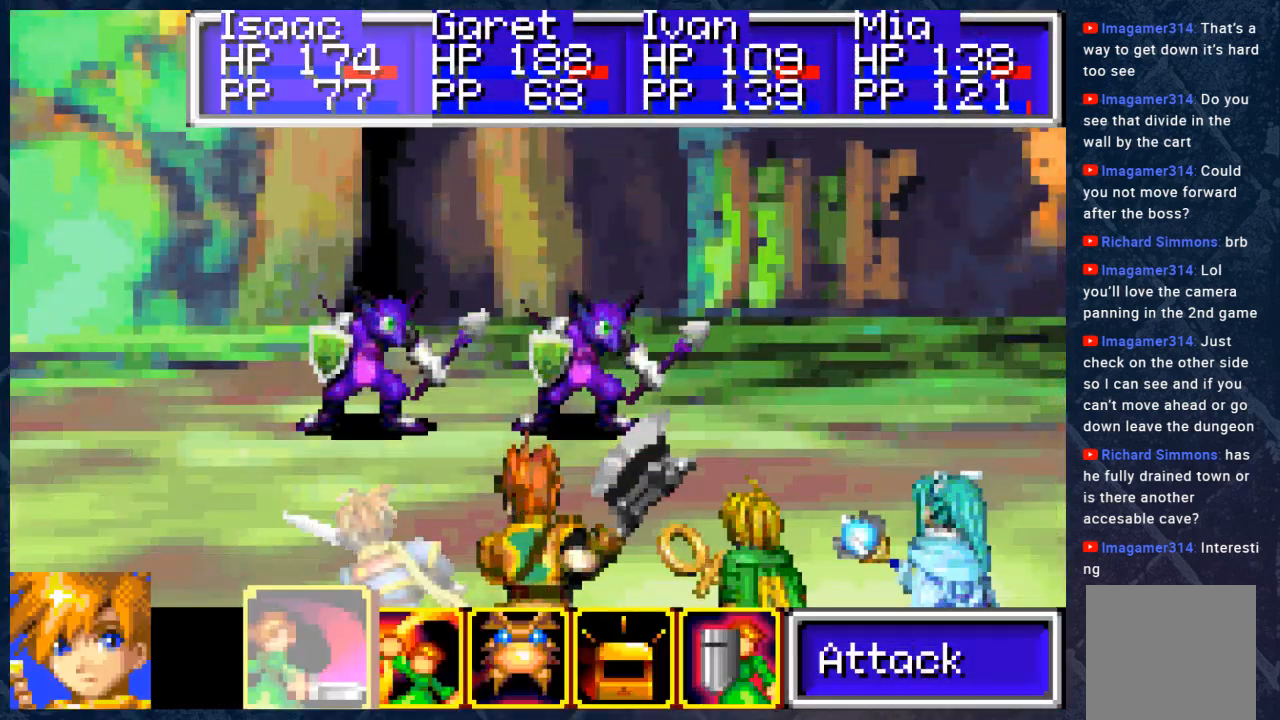
{"buttons": [], "left_stick": "center", "right_stick": "center", "events": [[83, "A", "down"], [217, "A", "up"]]}
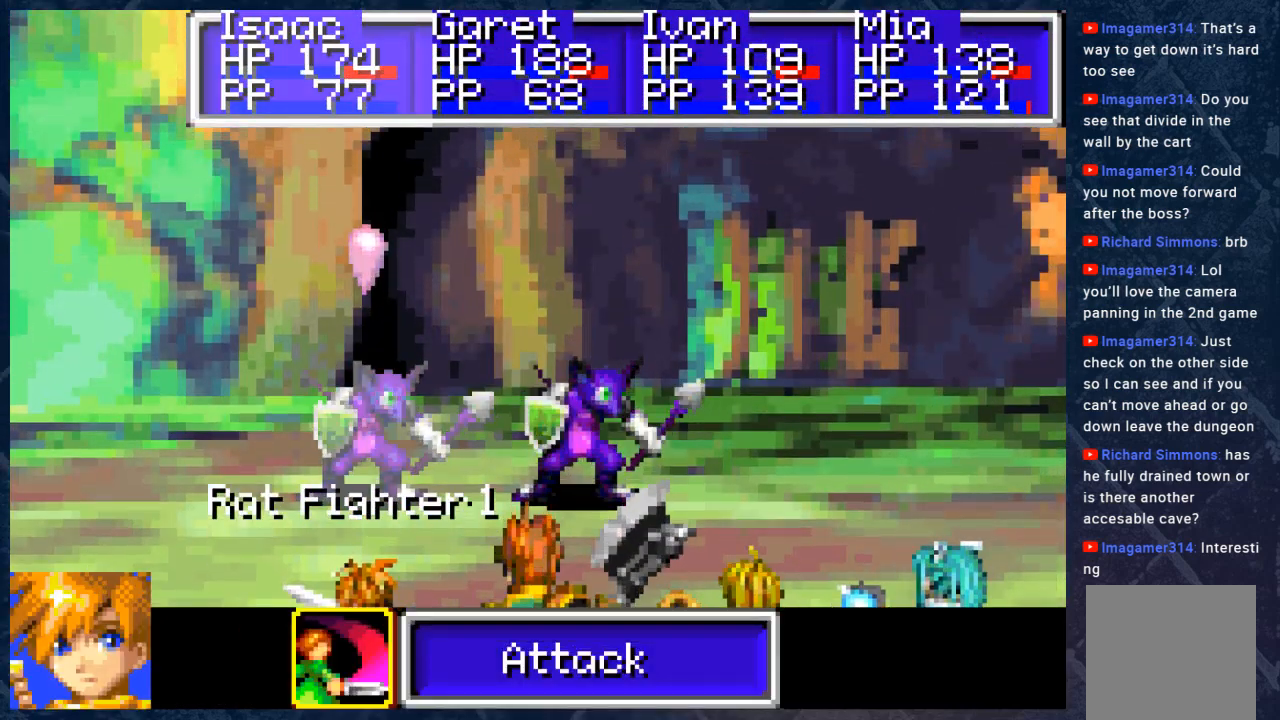
{"buttons": ["DPAD_RIGHT"], "left_stick": "center", "right_stick": "center", "events": [[150, "B", "down"], [333, "B", "up"], [417, "DPAD_RIGHT", "down"]]}
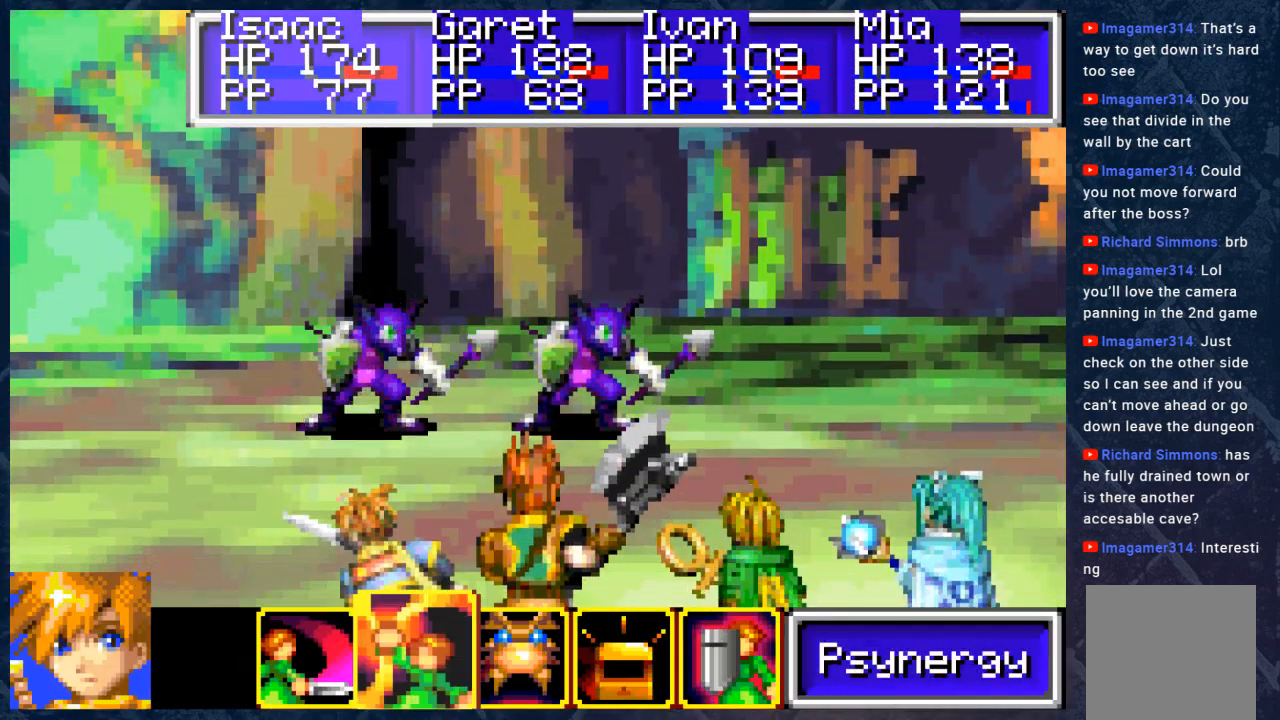
{"buttons": [], "left_stick": "center", "right_stick": "center", "events": [[17, "A", "down"], [17, "DPAD_RIGHT", "up"], [150, "A", "up"]]}
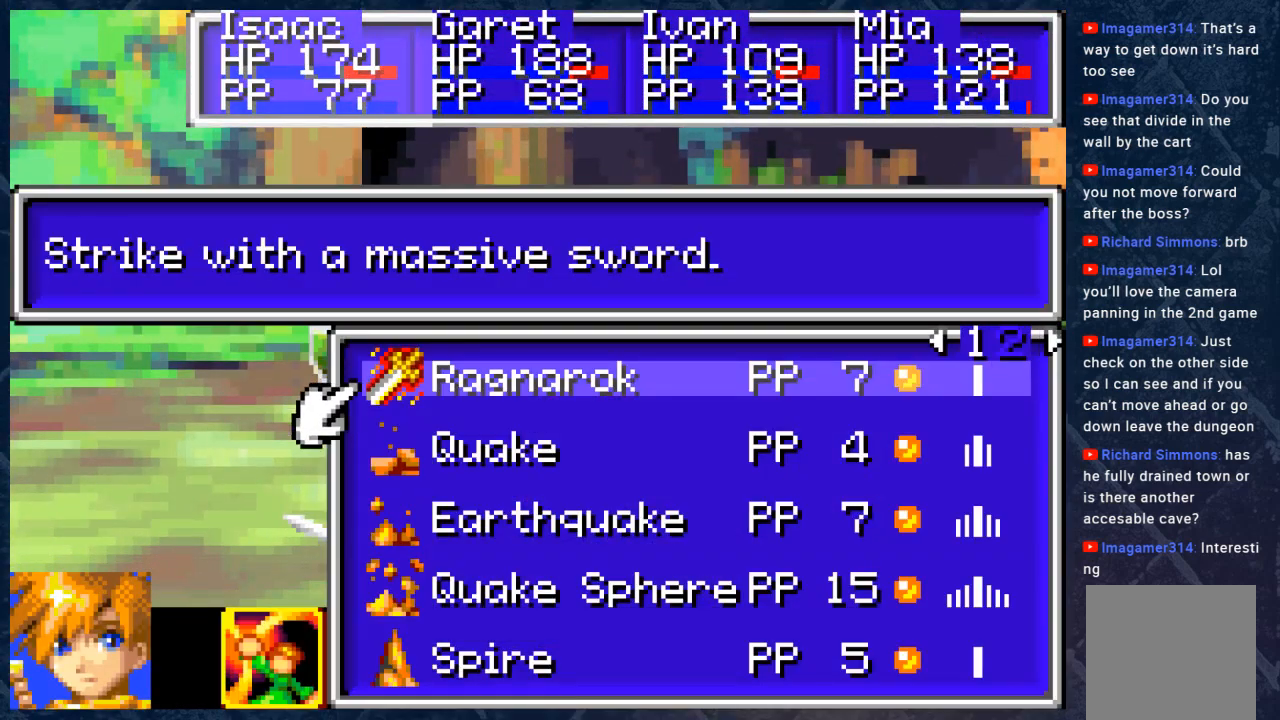
{"buttons": ["B"], "left_stick": "center", "right_stick": "center", "events": [[250, "B", "down"], [367, "B", "up"], [500, "B", "down"]]}
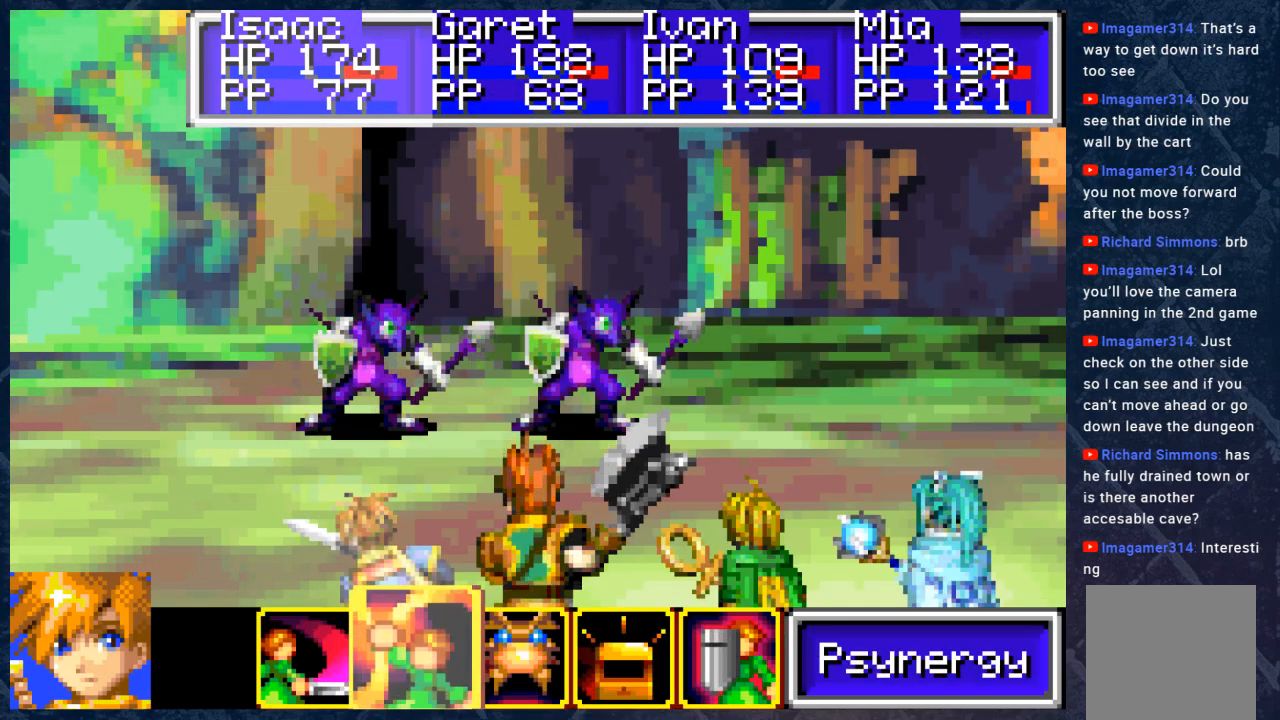
{"buttons": ["DPAD_RIGHT"], "left_stick": "center", "right_stick": "center", "events": [[50, "B", "up"], [433, "DPAD_RIGHT", "down"]]}
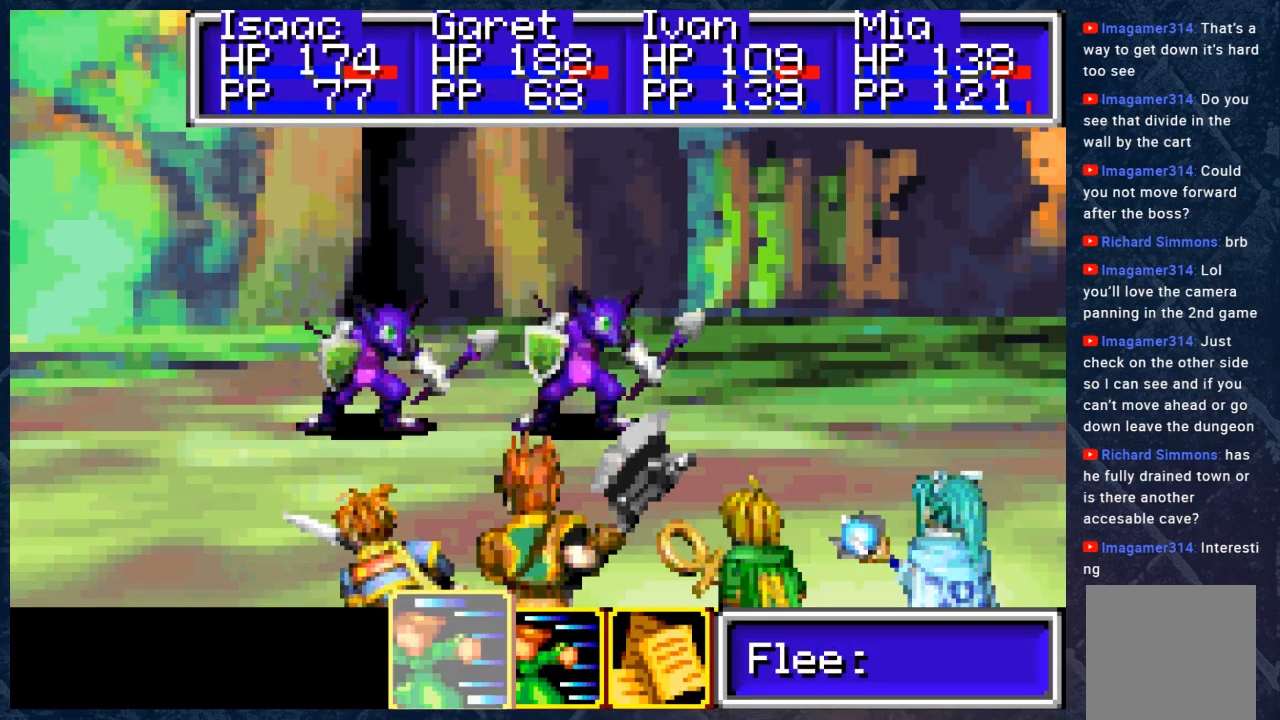
{"buttons": [], "left_stick": "center", "right_stick": "center", "events": [[50, "DPAD_RIGHT", "up"], [183, "A", "down"], [250, "A", "up"]]}
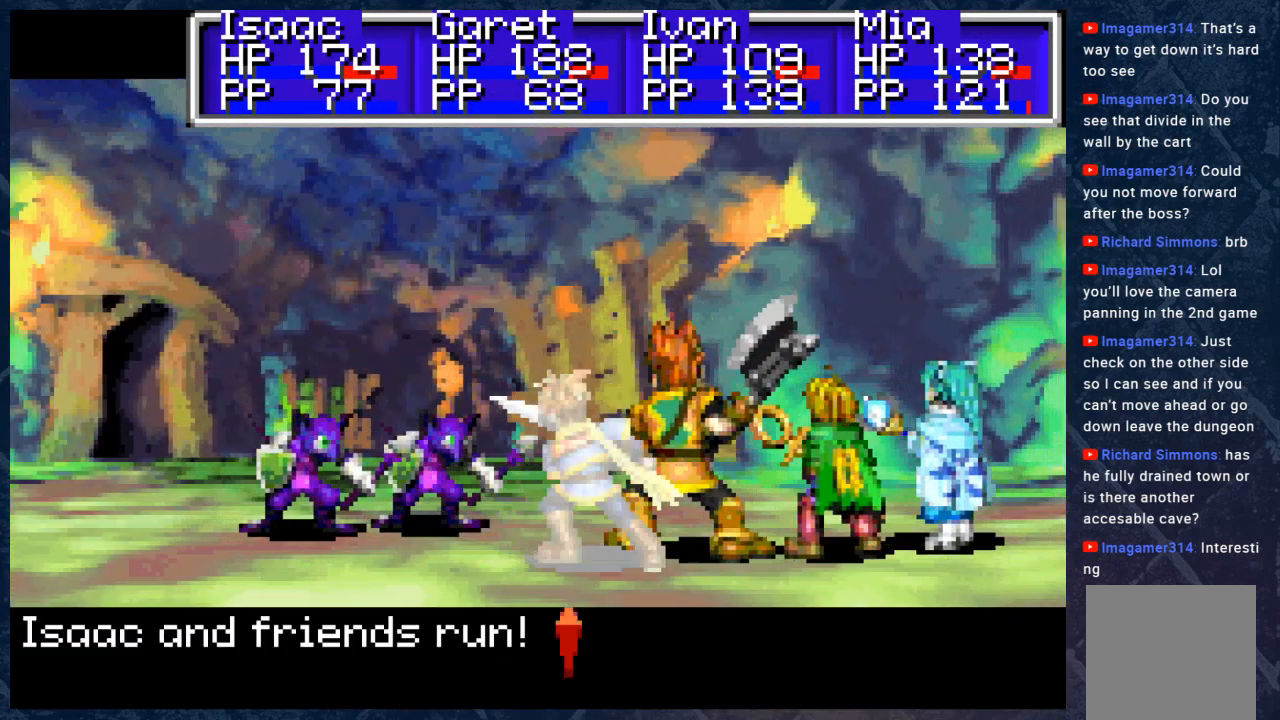
{"buttons": ["A"], "left_stick": "center", "right_stick": "center", "events": [[417, "A", "down"]]}
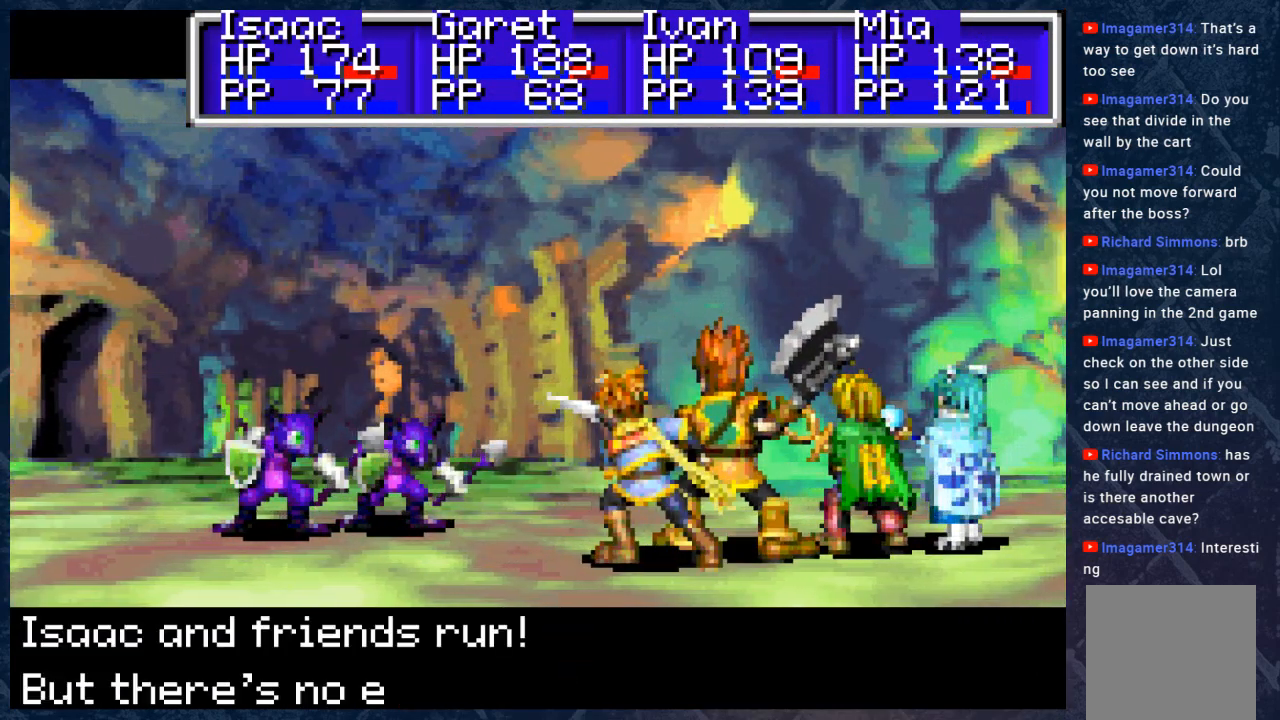
{"buttons": [], "left_stick": "center", "right_stick": "center", "events": [[50, "A", "up"]]}
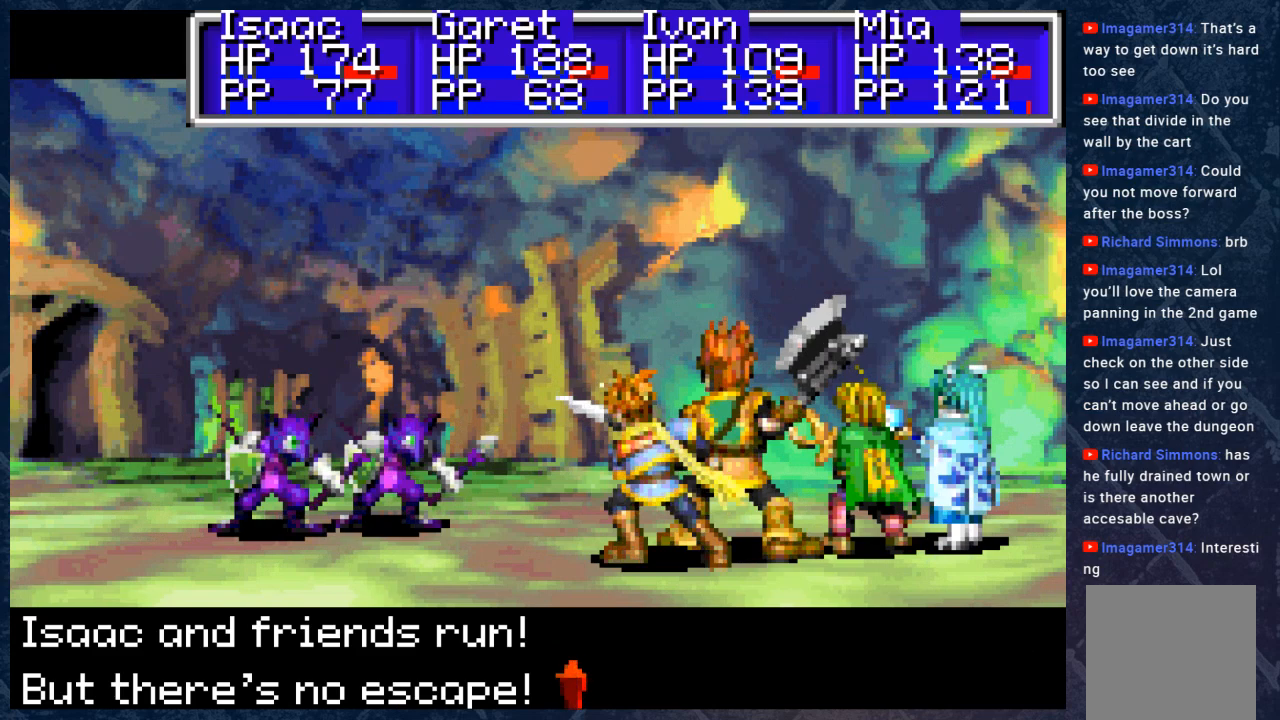
{"buttons": [], "left_stick": "center", "right_stick": "center", "events": [[50, "A", "down"], [233, "A", "up"]]}
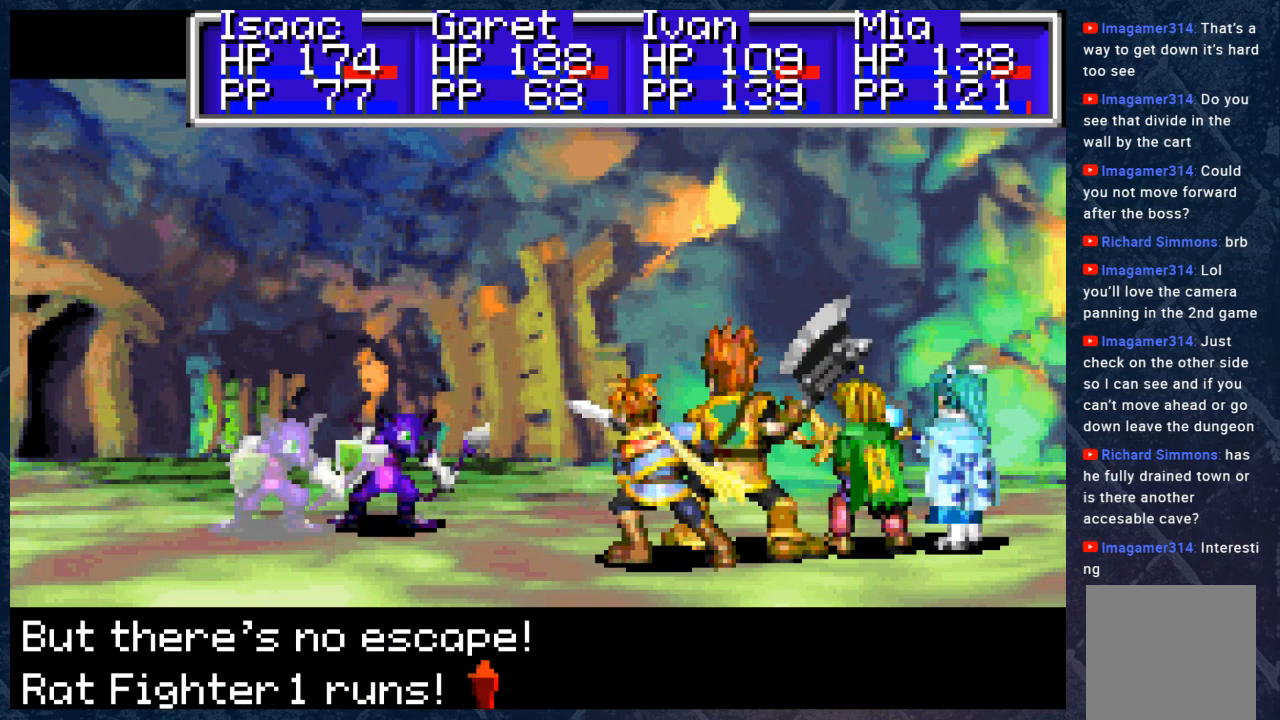
{"buttons": ["A"], "left_stick": "center", "right_stick": "center", "events": [[450, "A", "down"]]}
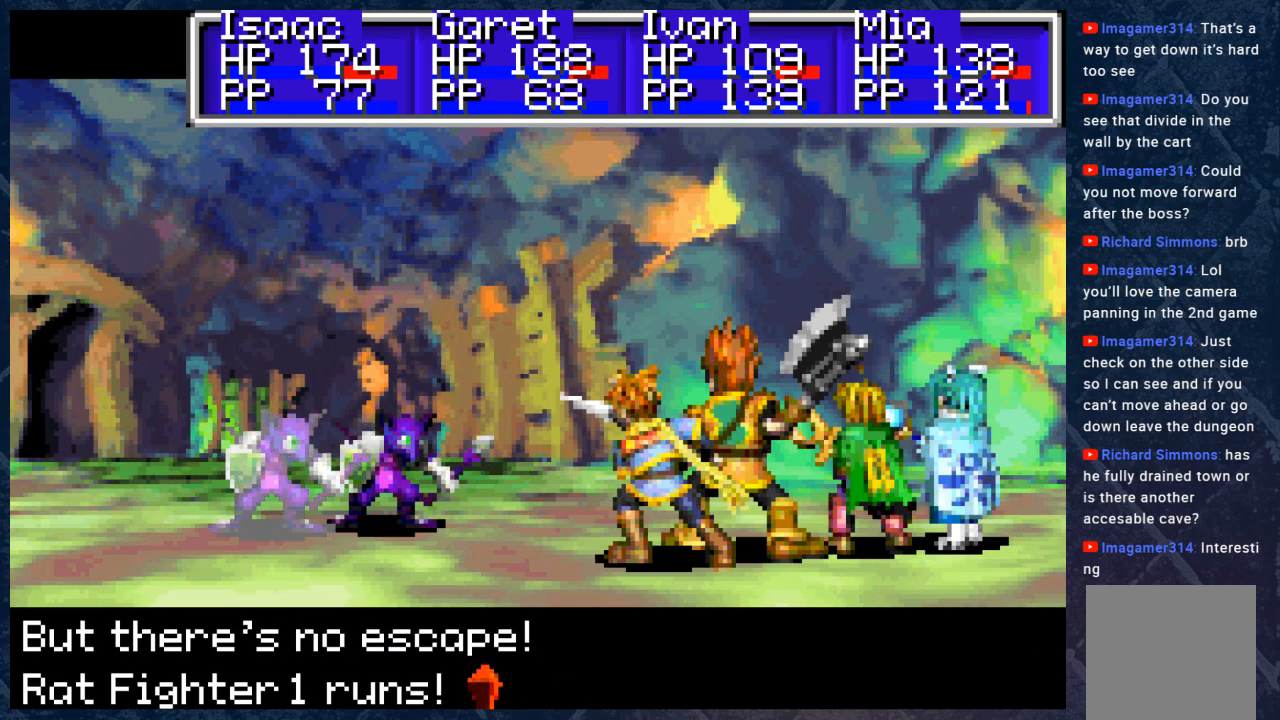
{"buttons": [], "left_stick": "center", "right_stick": "center", "events": [[100, "A", "up"]]}
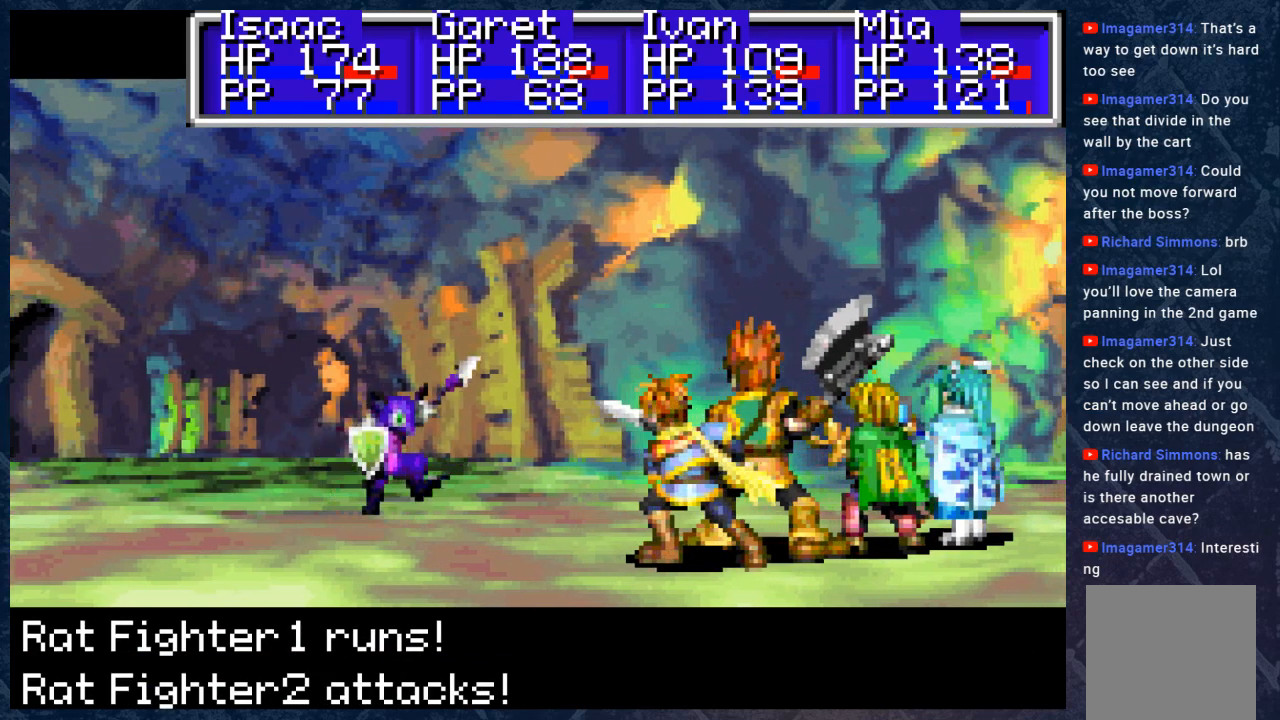
{"buttons": [], "left_stick": "center", "right_stick": "center", "events": [[283, "A", "down"], [483, "A", "up"]]}
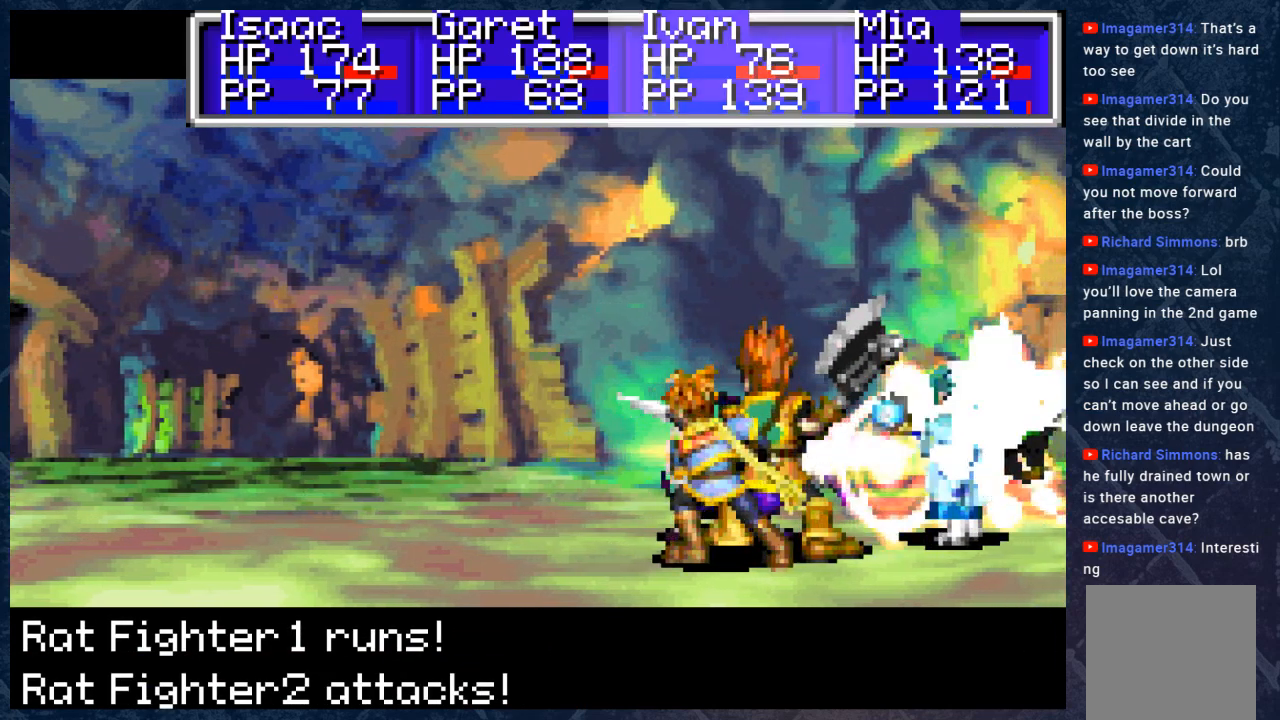
{"buttons": [], "left_stick": "center", "right_stick": "center", "events": []}
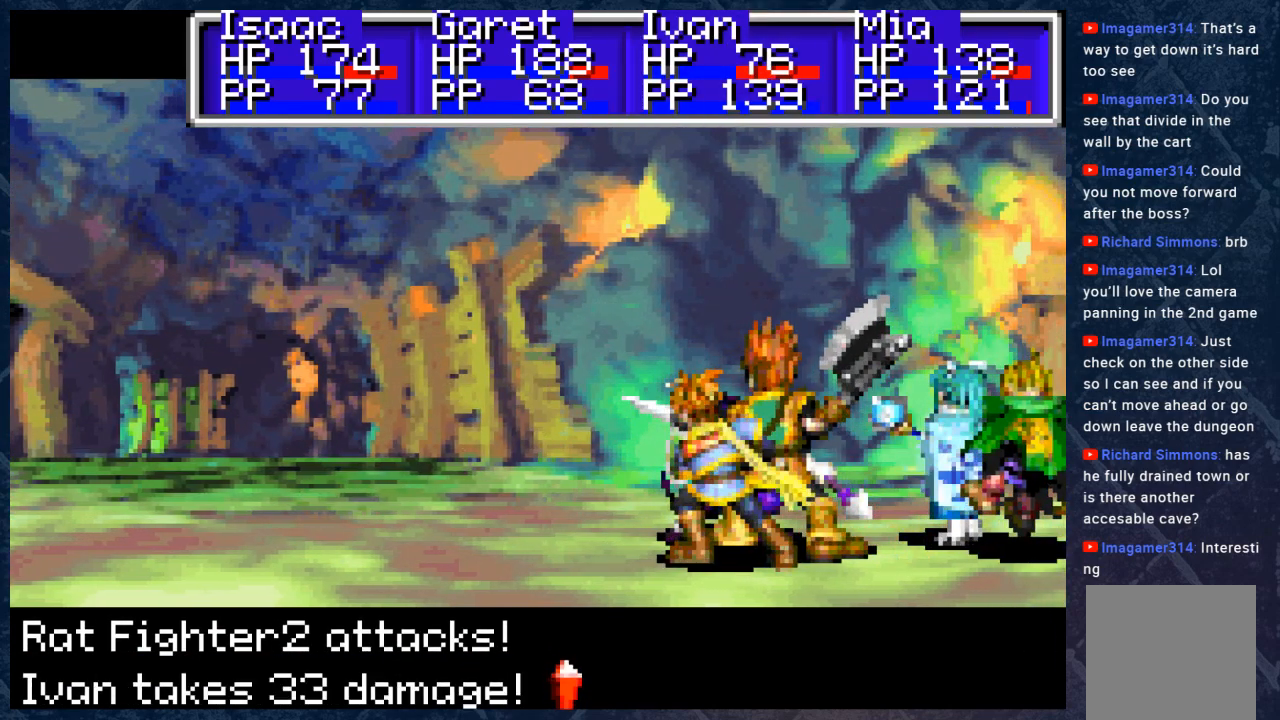
{"buttons": [], "left_stick": "center", "right_stick": "center", "events": [[100, "A", "down"], [233, "A", "up"], [317, "A", "down"], [417, "A", "up"]]}
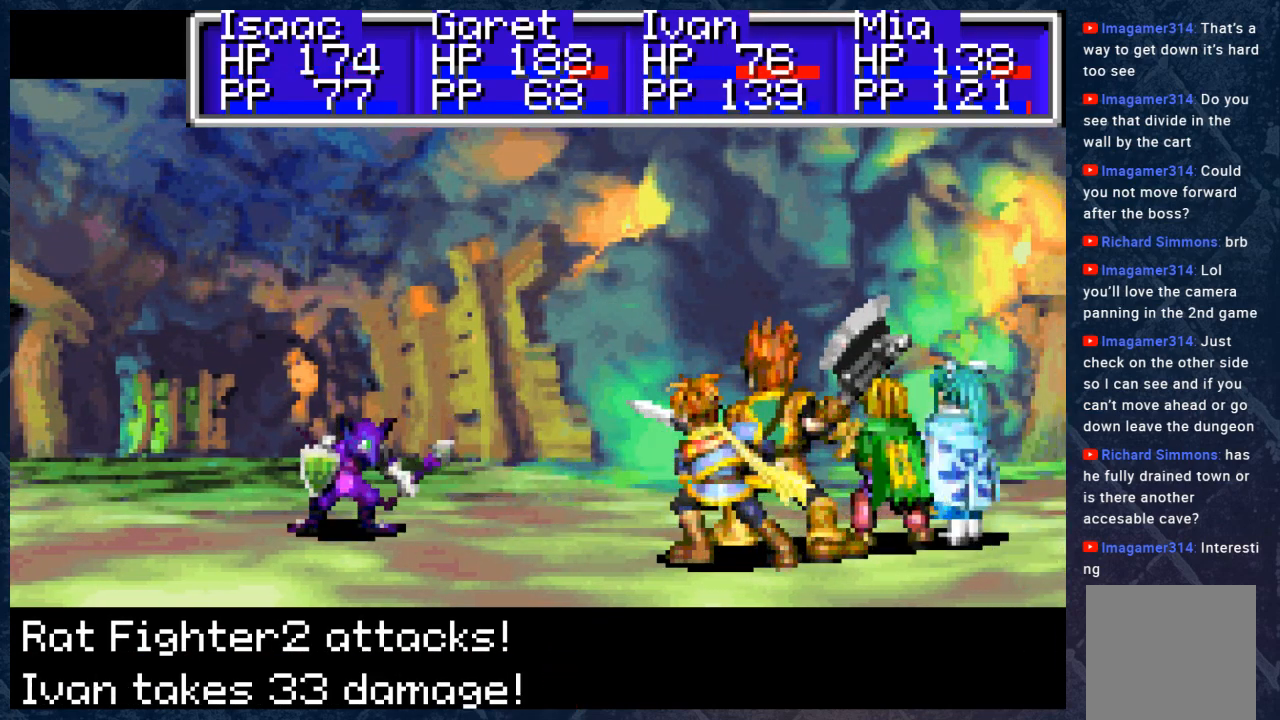
{"buttons": [], "left_stick": "center", "right_stick": "center", "events": [[50, "A", "down"], [83, "A", "up"], [200, "A", "down"], [283, "A", "up"], [367, "A", "down"], [433, "A", "up"]]}
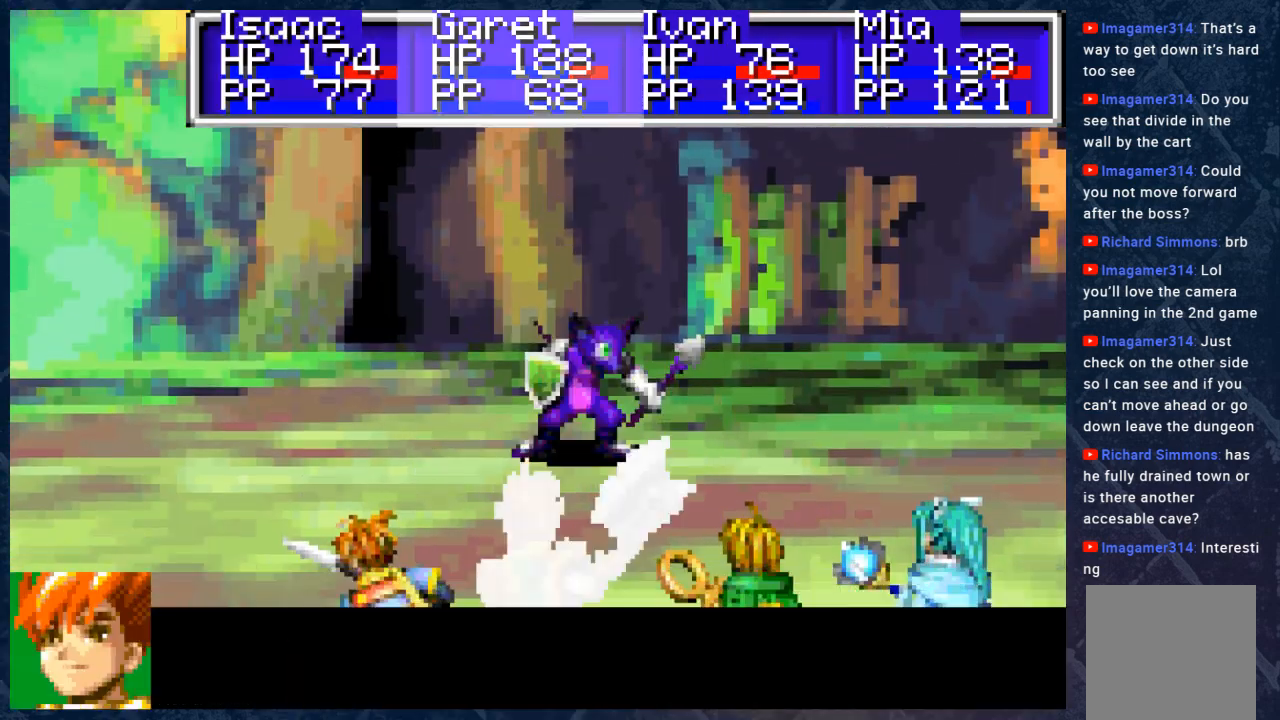
{"buttons": ["A"], "left_stick": "center", "right_stick": "center", "events": [[33, "A", "down"], [133, "A", "up"], [200, "A", "down"], [300, "A", "up"], [350, "A", "down"], [400, "A", "up"], [500, "A", "down"]]}